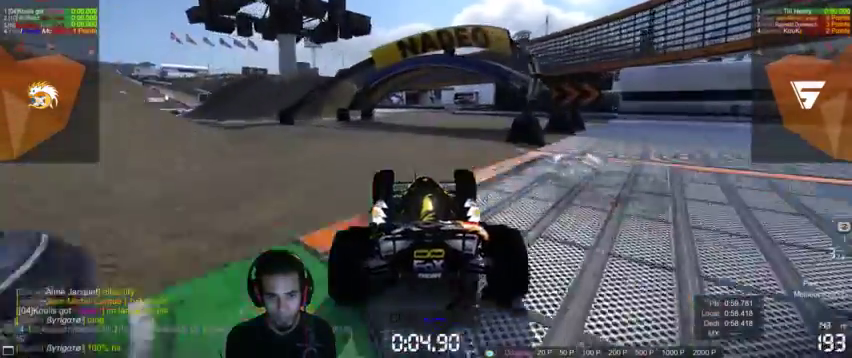
Gameplay with a controller (PlayStation layout); each line is a JSON object with the inputs held at the frame after it. "events" lists button and stick changes between this image and that frame as [ms after this image, input, new state], when the widget could be followed in between. Not read: L3 R3.
{"buttons": ["CROSS"], "left_stick": "left", "right_stick": "center", "events": [[133, "left_stick", "left"], [200, "left_stick", "center"], [367, "left_stick", "left"]]}
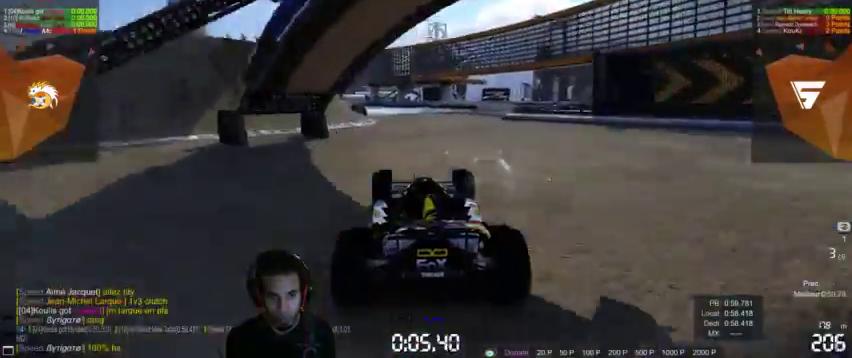
{"buttons": ["CROSS"], "left_stick": "left", "right_stick": "right"}
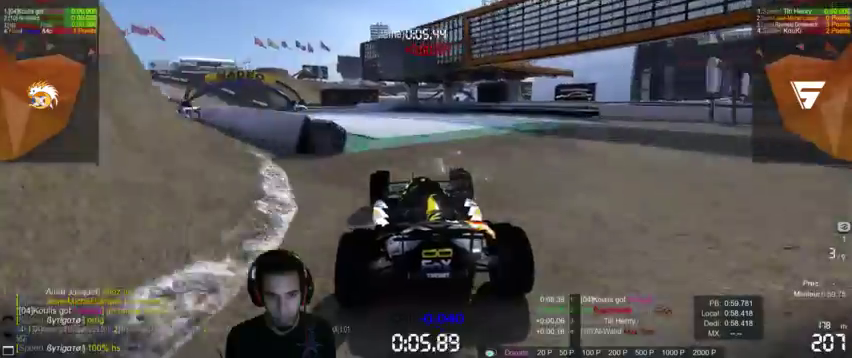
{"buttons": ["CROSS"], "left_stick": "left", "right_stick": "right", "events": []}
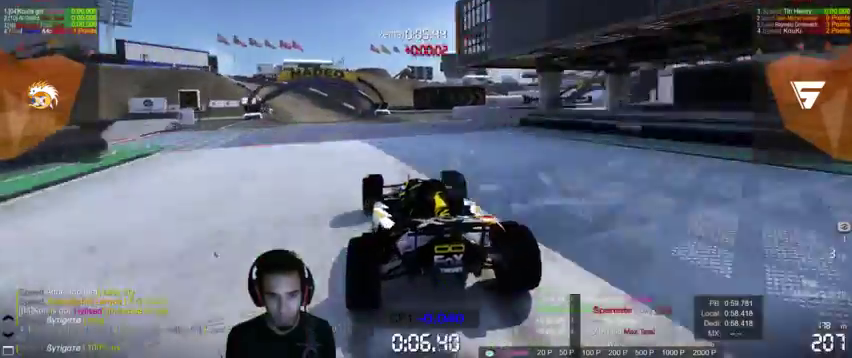
{"buttons": ["CROSS"], "left_stick": "center", "right_stick": "right", "events": [[67, "left_stick", "center"]]}
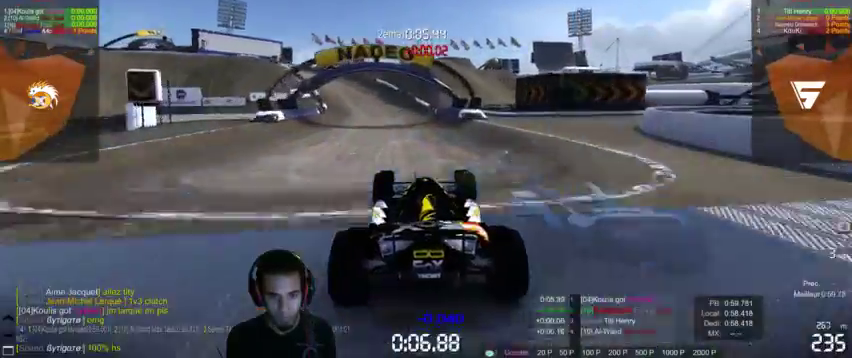
{"buttons": ["CROSS"], "left_stick": "center", "right_stick": "center", "events": [[433, "right_stick", "center"]]}
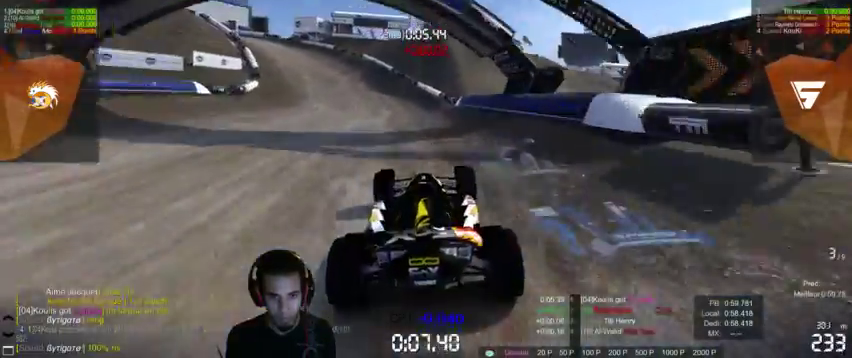
{"buttons": [], "left_stick": "left", "right_stick": "right", "events": [[67, "left_stick", "up-left"], [67, "right_stick", "right"], [300, "CROSS", "up"], [300, "left_stick", "left"]]}
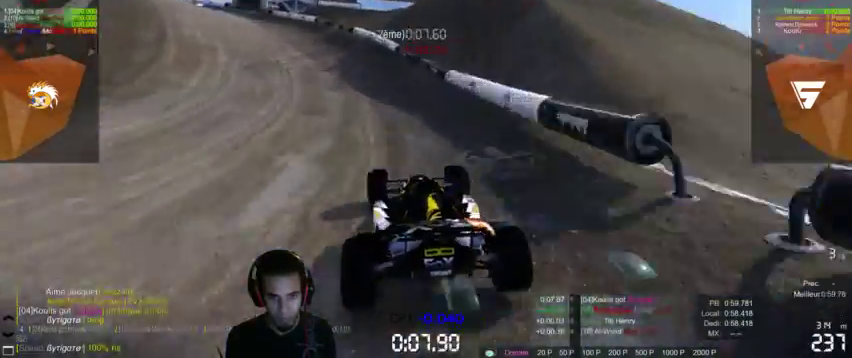
{"buttons": ["CROSS"], "left_stick": "left", "right_stick": "right", "events": [[100, "CROSS", "down"], [167, "CROSS", "up"], [333, "CROSS", "down"]]}
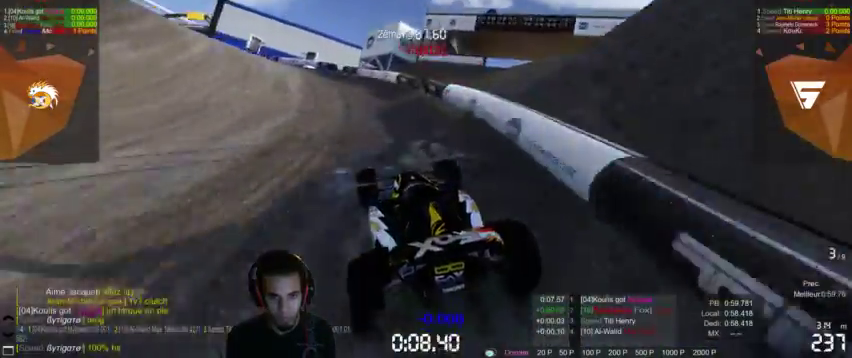
{"buttons": ["CROSS"], "left_stick": "down-left", "right_stick": "center", "events": [[300, "right_stick", "center"], [333, "left_stick", "center"], [400, "left_stick", "left"], [500, "left_stick", "down-left"]]}
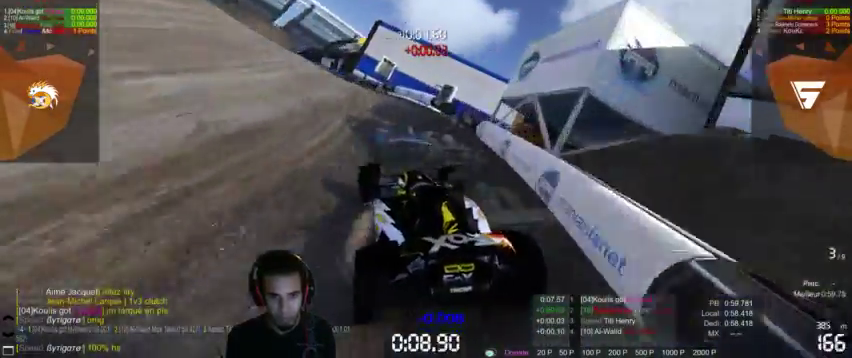
{"buttons": ["CROSS"], "left_stick": "left", "right_stick": "center", "events": [[133, "left_stick", "left"], [200, "right_stick", "right"], [267, "right_stick", "center"]]}
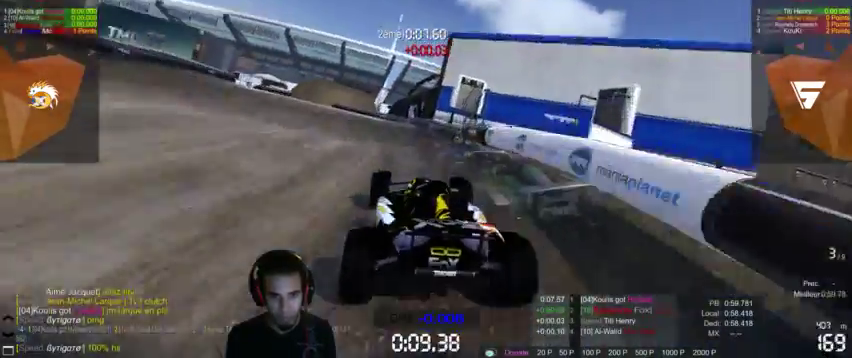
{"buttons": ["CROSS"], "left_stick": "left", "right_stick": "center", "events": [[67, "left_stick", "center"], [233, "left_stick", "left"]]}
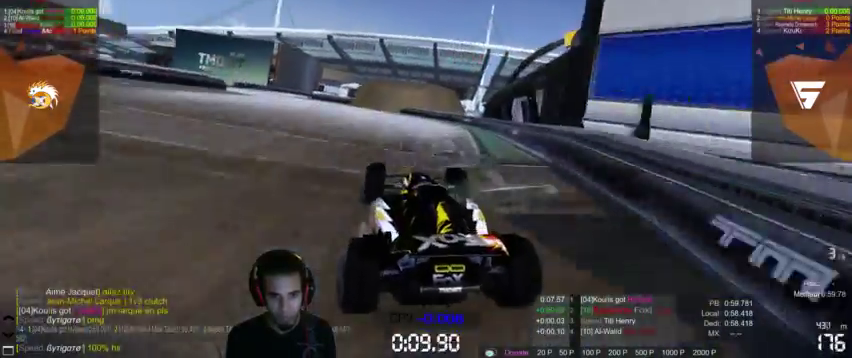
{"buttons": ["CROSS"], "left_stick": "left", "right_stick": "center", "events": []}
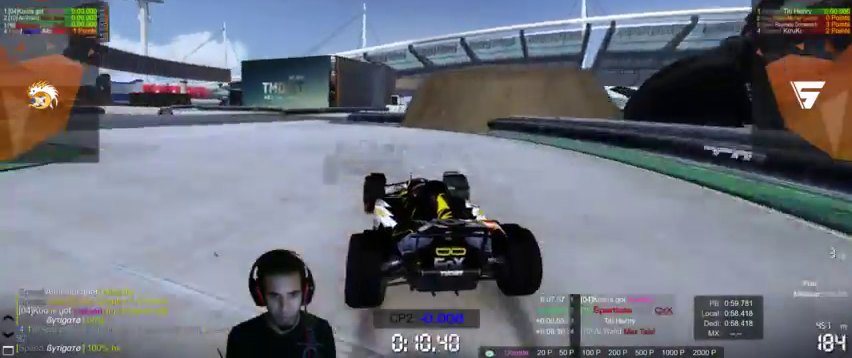
{"buttons": ["CROSS"], "left_stick": "left", "right_stick": "center", "events": []}
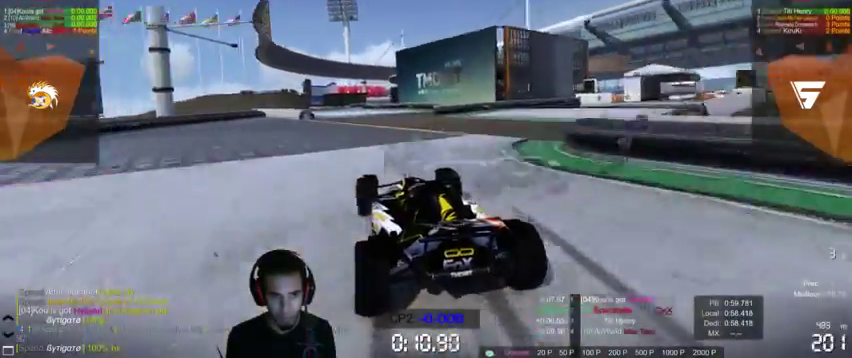
{"buttons": ["CROSS"], "left_stick": "center", "right_stick": "up-right", "events": [[167, "left_stick", "center"], [167, "right_stick", "up-right"]]}
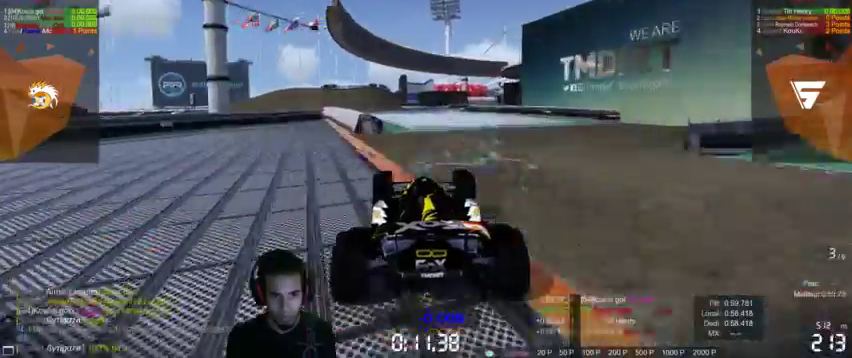
{"buttons": ["CROSS"], "left_stick": "up-right", "right_stick": "up-right", "events": [[367, "right_stick", "center"], [433, "right_stick", "up-right"], [500, "left_stick", "up-right"]]}
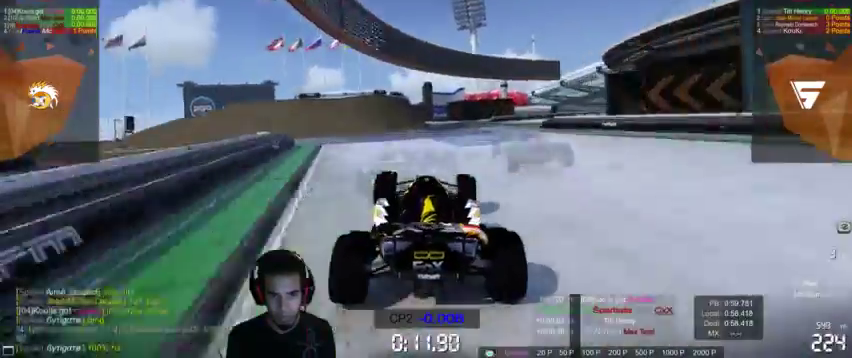
{"buttons": ["CROSS"], "left_stick": "up-right", "right_stick": "center", "events": [[33, "right_stick", "center"], [133, "right_stick", "up-right"], [400, "right_stick", "center"]]}
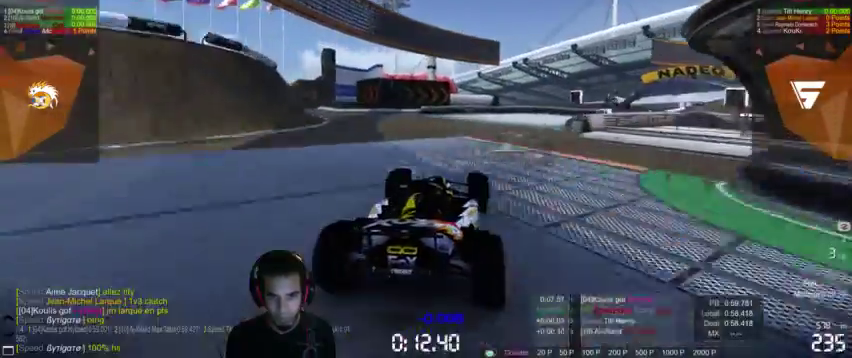
{"buttons": ["CROSS"], "left_stick": "center", "right_stick": "right", "events": [[33, "right_stick", "right"], [267, "left_stick", "right"], [467, "left_stick", "center"]]}
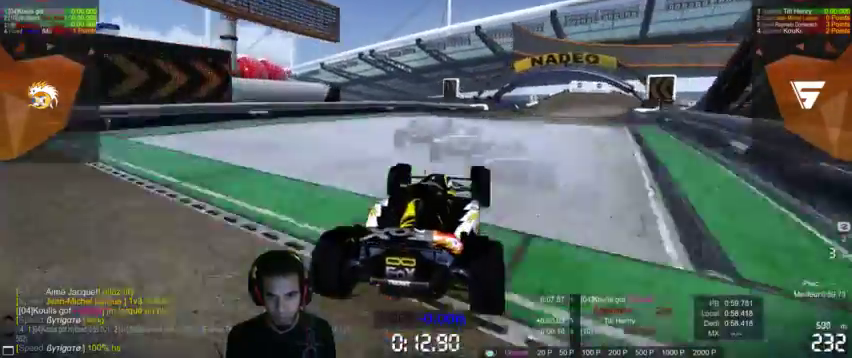
{"buttons": ["CROSS"], "left_stick": "right", "right_stick": "center", "events": [[167, "left_stick", "right"], [167, "right_stick", "center"]]}
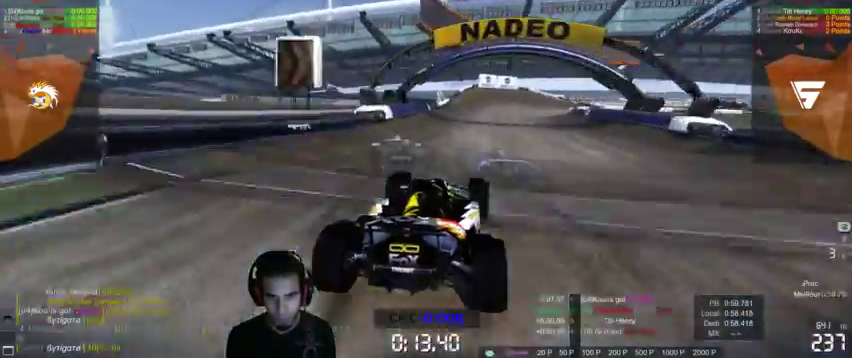
{"buttons": ["CROSS"], "left_stick": "up-right", "right_stick": "up-right", "events": [[100, "left_stick", "center"], [167, "left_stick", "up-right"], [500, "right_stick", "up-right"]]}
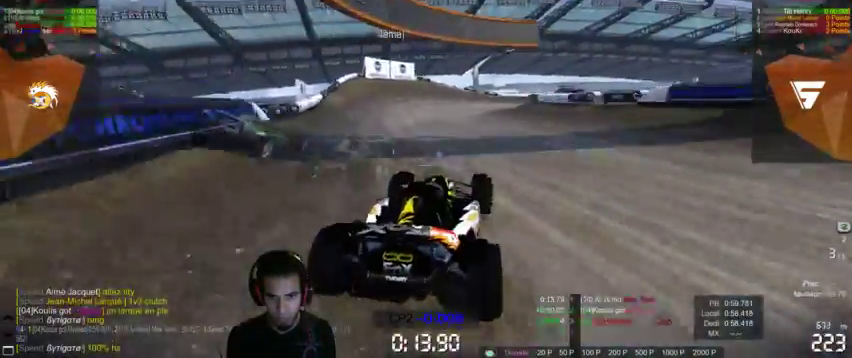
{"buttons": ["CROSS"], "left_stick": "up-right", "right_stick": "right", "events": [[233, "right_stick", "right"]]}
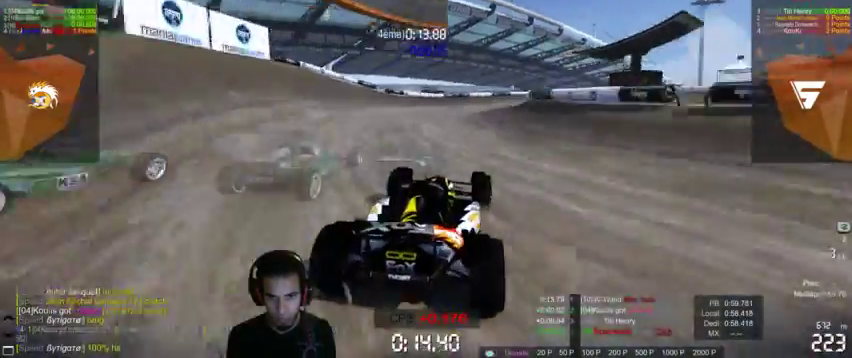
{"buttons": ["CROSS"], "left_stick": "up-right", "right_stick": "right", "events": []}
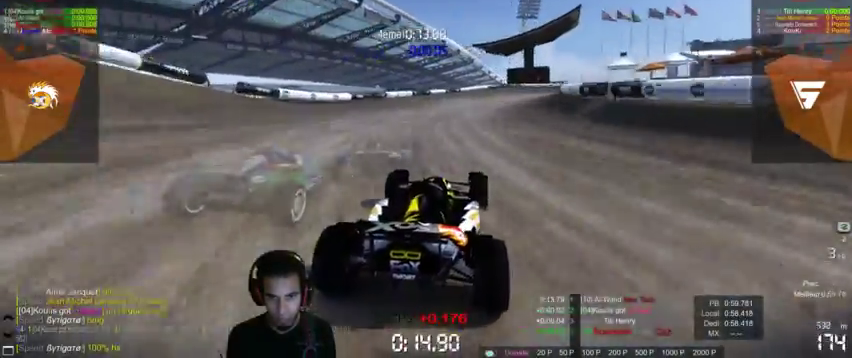
{"buttons": ["CROSS"], "left_stick": "up-right", "right_stick": "center", "events": [[333, "right_stick", "center"]]}
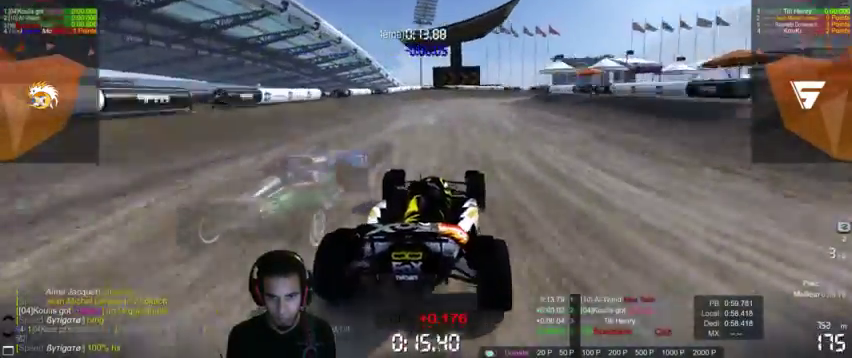
{"buttons": ["CROSS"], "left_stick": "up-right", "right_stick": "center", "events": []}
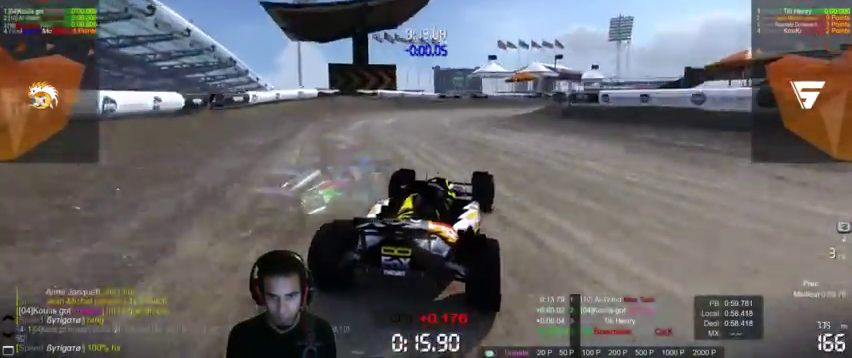
{"buttons": ["CROSS"], "left_stick": "center", "right_stick": "center"}
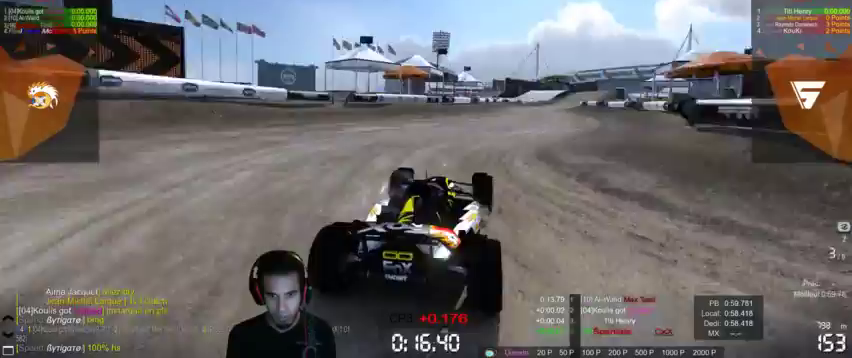
{"buttons": ["CROSS"], "left_stick": "right", "right_stick": "center", "events": [[67, "left_stick", "right"]]}
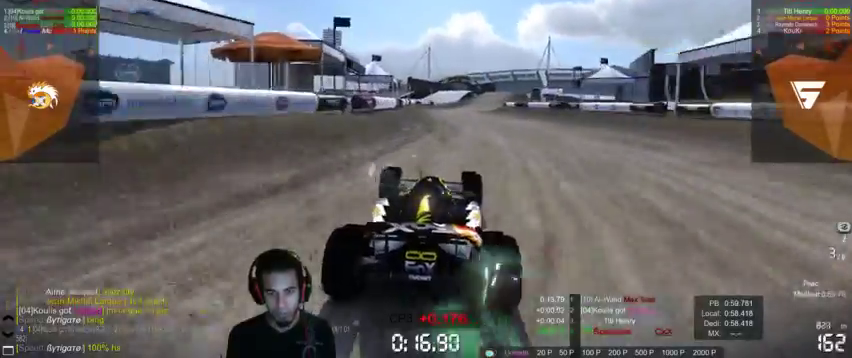
{"buttons": ["CROSS"], "left_stick": "right", "right_stick": "center", "events": []}
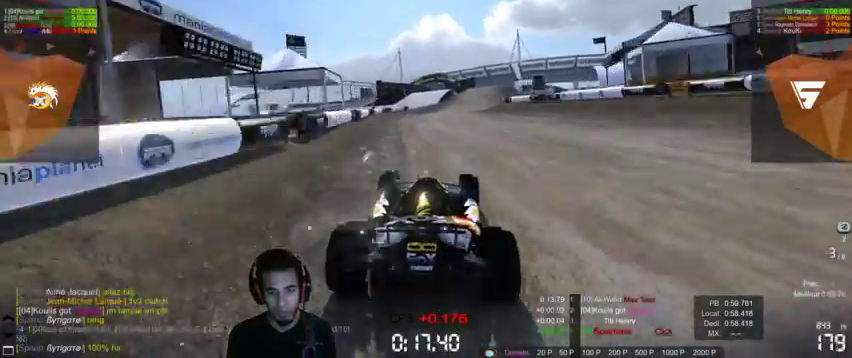
{"buttons": ["CROSS"], "left_stick": "center", "right_stick": "center", "events": [[333, "left_stick", "center"]]}